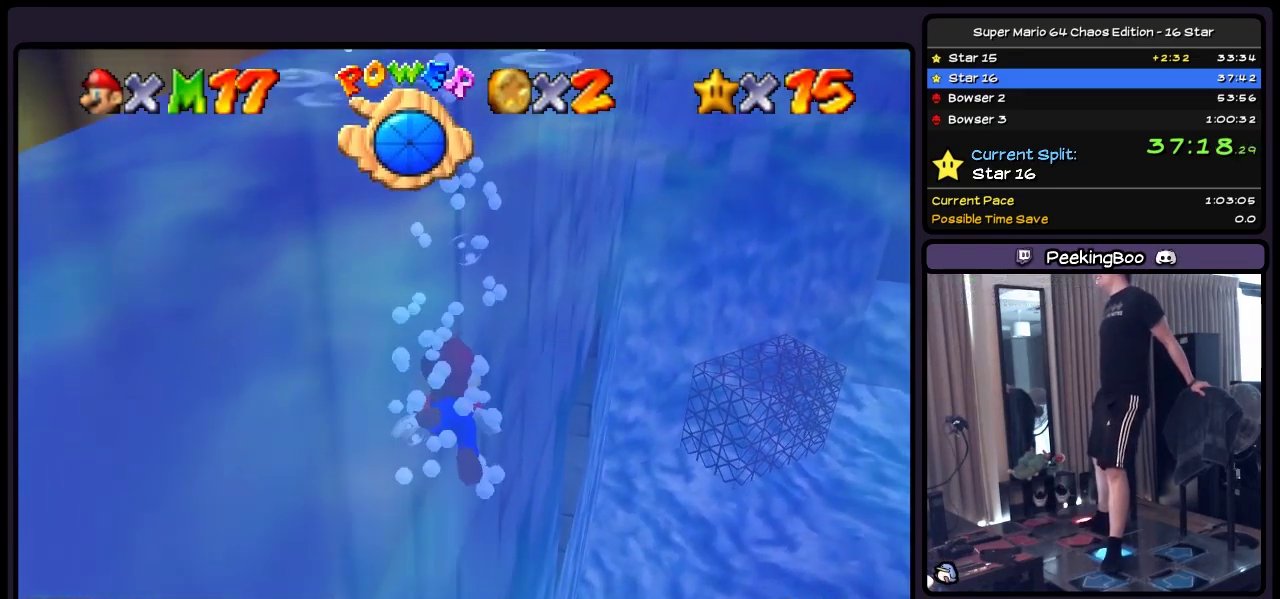
Gameplay with a controller (Nintendo layout); each line is a JSON object with the inputs held at the frame after it. "events" lists button and stick changes between this image and that frame as [ms after this image, input, new state], when the widget could be followed in between. Not read: L3 R3.
{"buttons": ["A", "DPAD_RIGHT"], "events": [[200, "A", "up"], [483, "A", "down"]]}
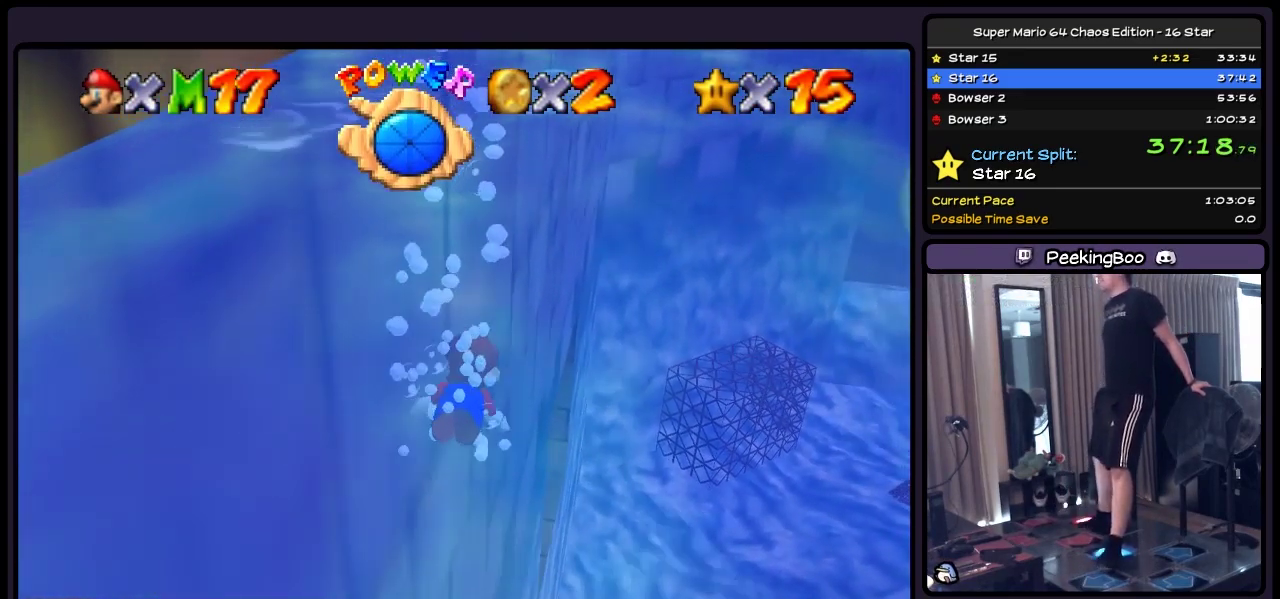
{"buttons": ["A", "DPAD_RIGHT"], "events": [[317, "DPAD_RIGHT", "up"], [400, "DPAD_RIGHT", "down"]]}
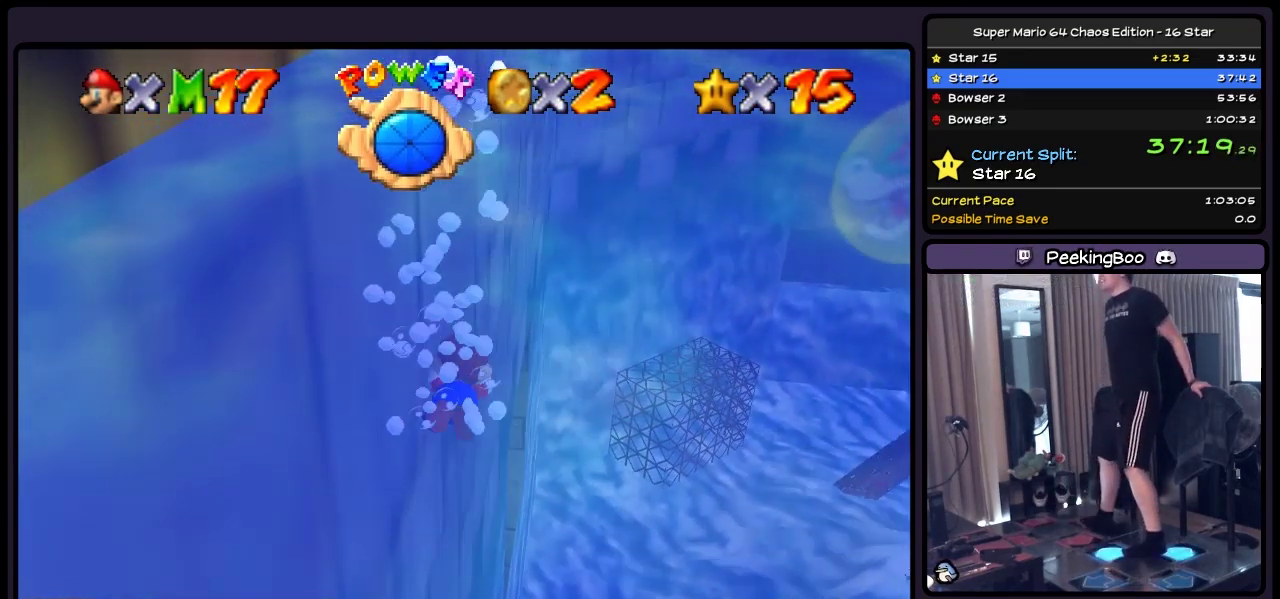
{"buttons": ["A", "DPAD_DOWN", "DPAD_RIGHT"], "events": [[33, "DPAD_DOWN", "down"], [150, "A", "up"], [317, "A", "down"]]}
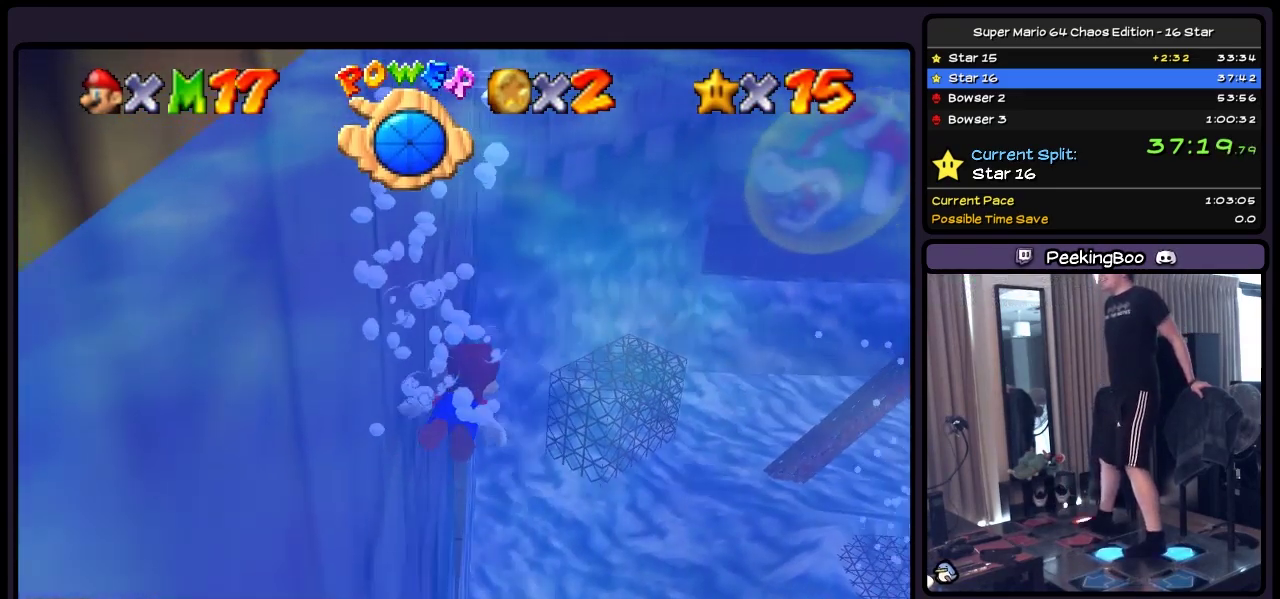
{"buttons": ["DPAD_DOWN", "DPAD_RIGHT"], "events": [[283, "A", "up"]]}
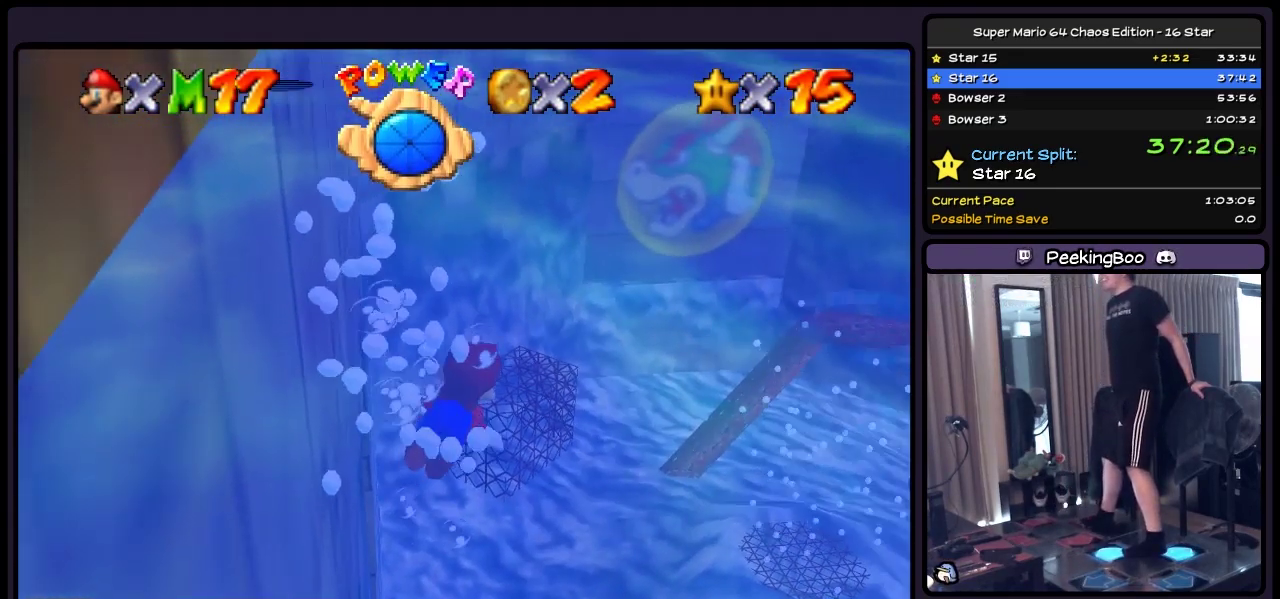
{"buttons": ["A", "DPAD_DOWN", "DPAD_RIGHT"], "events": [[67, "A", "down"]]}
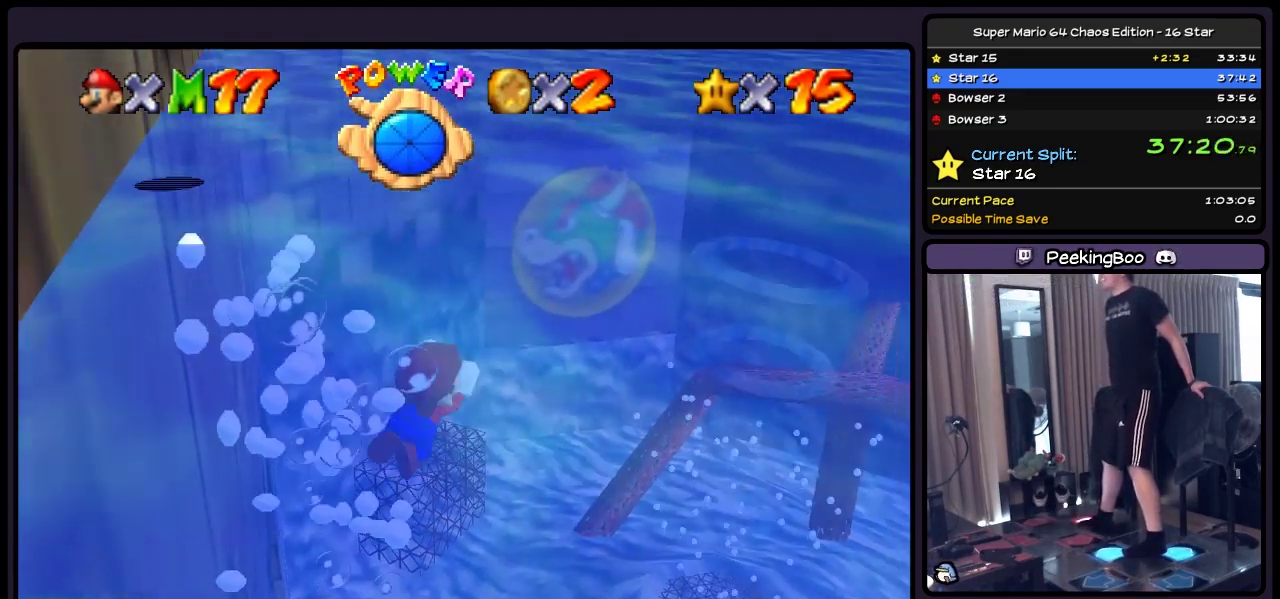
{"buttons": ["DPAD_RIGHT"], "events": [[117, "A", "up"], [367, "DPAD_DOWN", "up"]]}
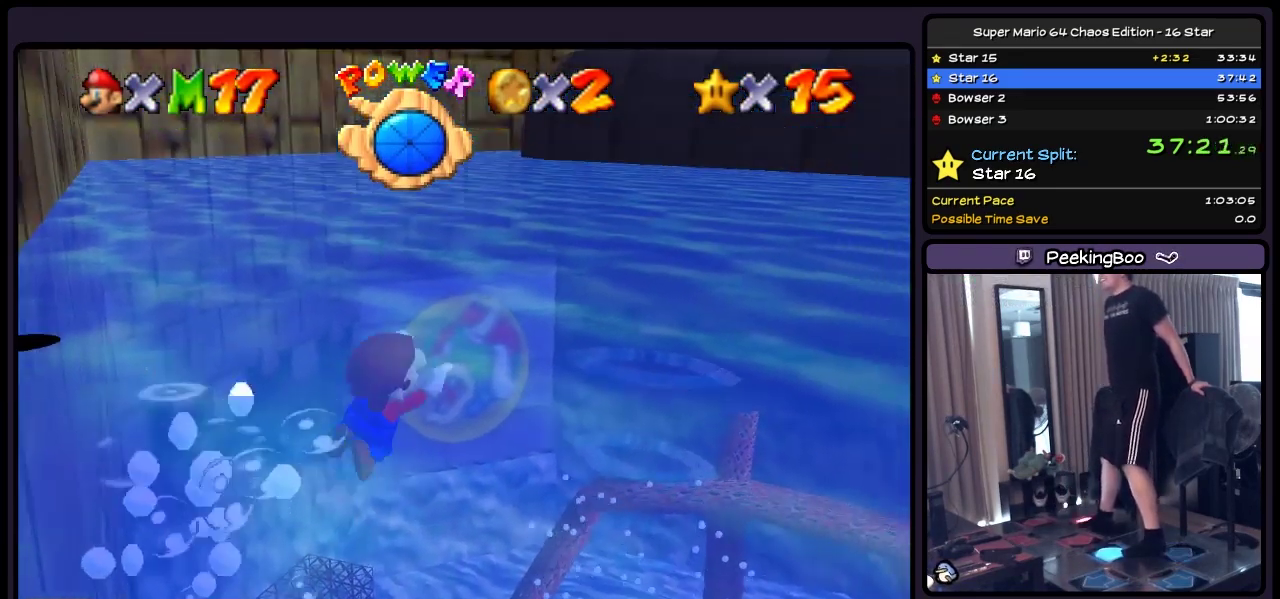
{"buttons": ["DPAD_RIGHT"], "events": [[33, "A", "down"], [483, "A", "up"]]}
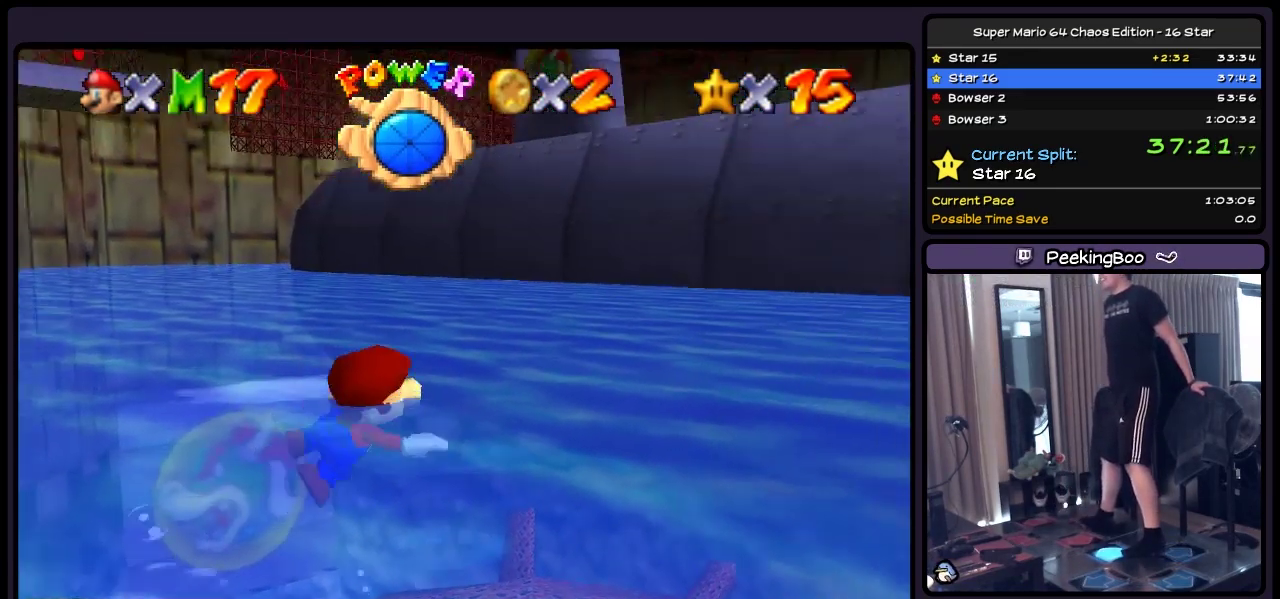
{"buttons": ["A", "DPAD_RIGHT"], "events": [[317, "A", "down"]]}
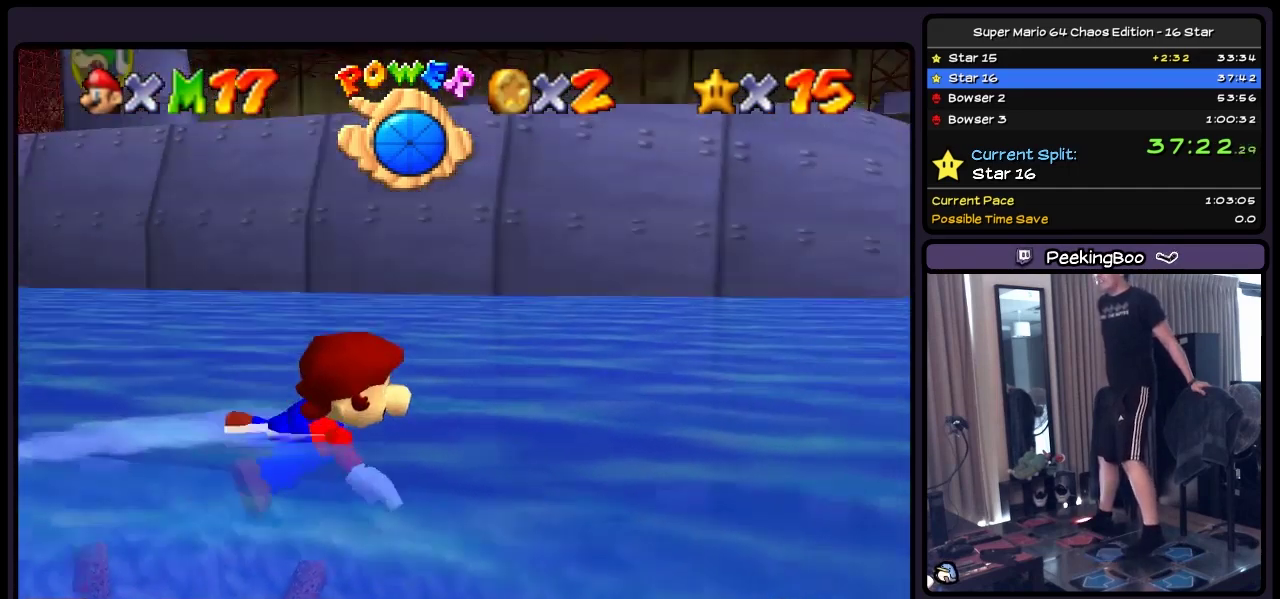
{"buttons": [], "events": [[33, "DPAD_RIGHT", "up"], [317, "A", "up"]]}
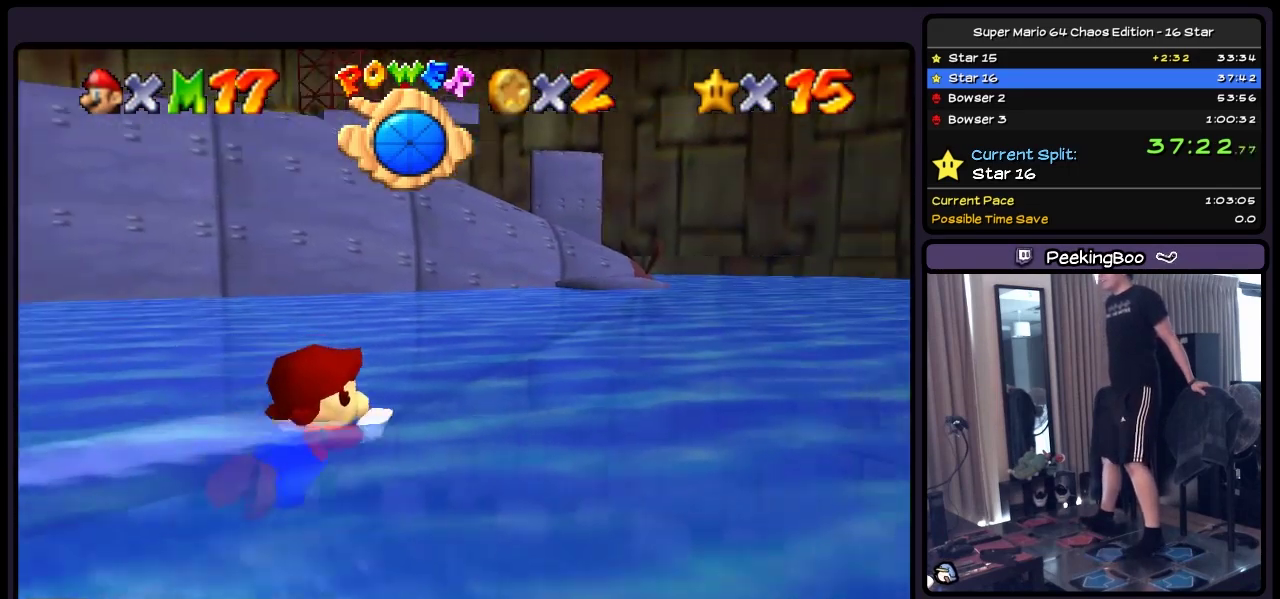
{"buttons": ["A", "DPAD_RIGHT"], "events": [[150, "A", "down"], [483, "DPAD_RIGHT", "down"]]}
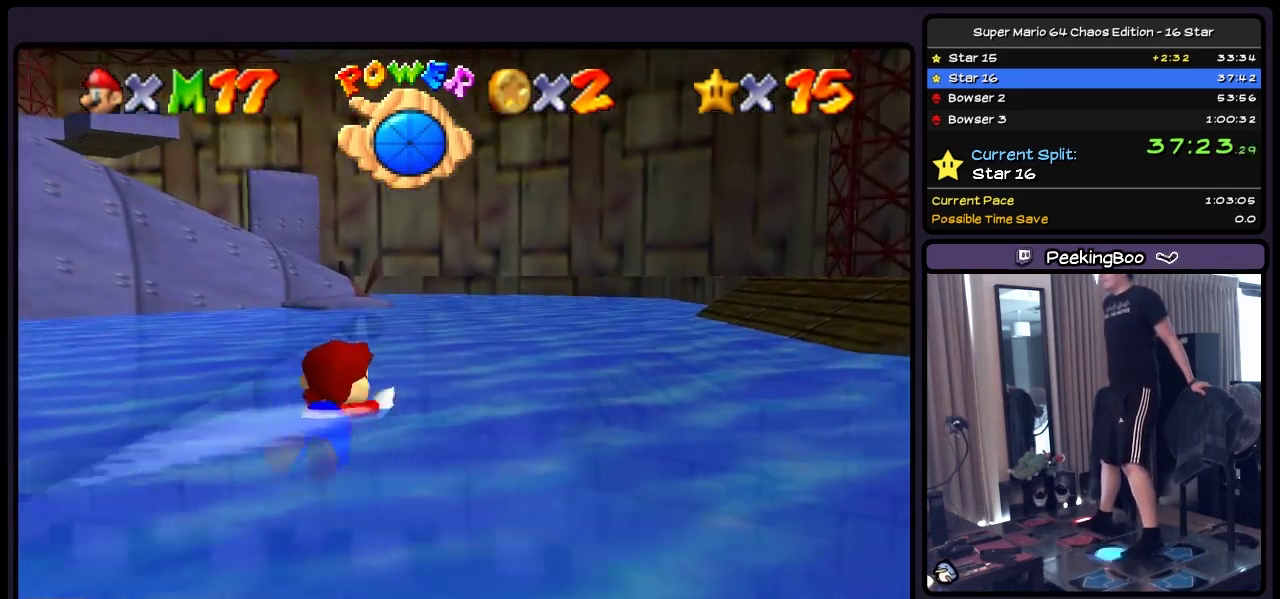
{"buttons": ["A", "DPAD_RIGHT"], "events": [[200, "A", "up"], [450, "A", "down"]]}
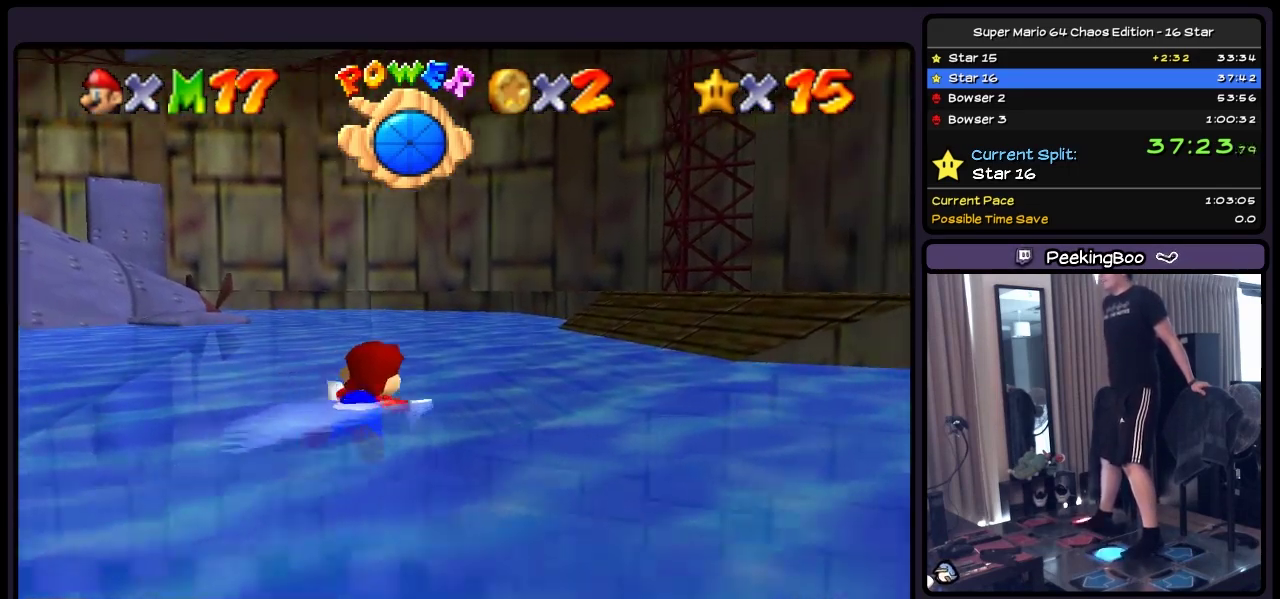
{"buttons": [], "events": [[283, "DPAD_RIGHT", "up"], [483, "A", "up"]]}
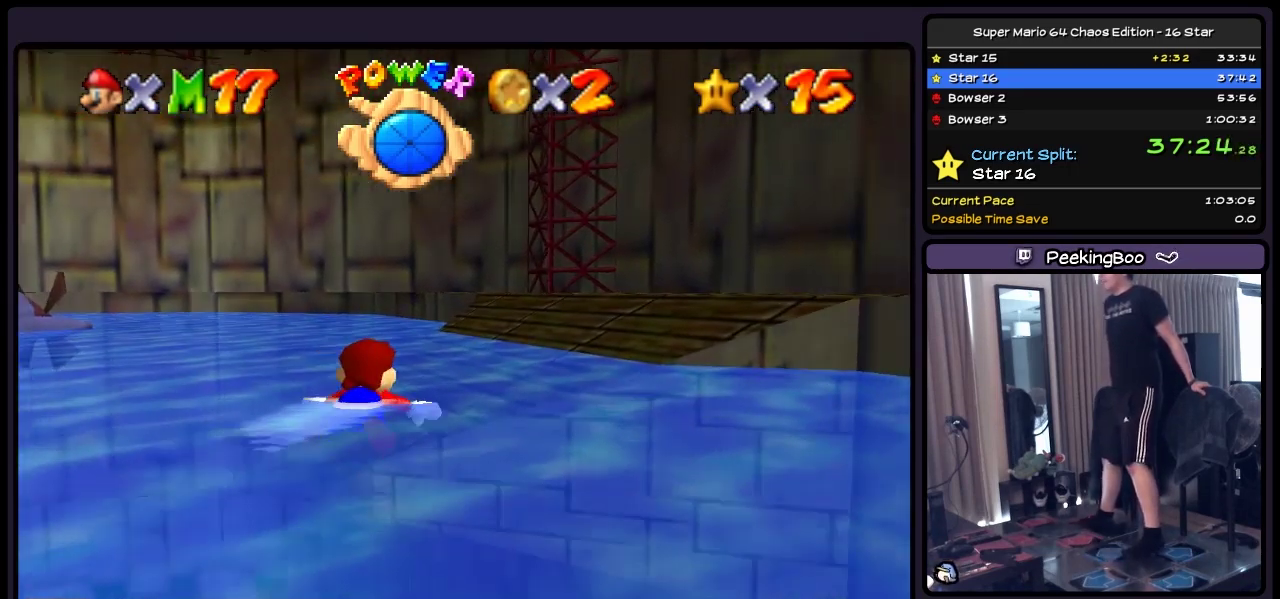
{"buttons": ["A", "DPAD_RIGHT"], "events": [[150, "DPAD_RIGHT", "down"], [400, "A", "down"]]}
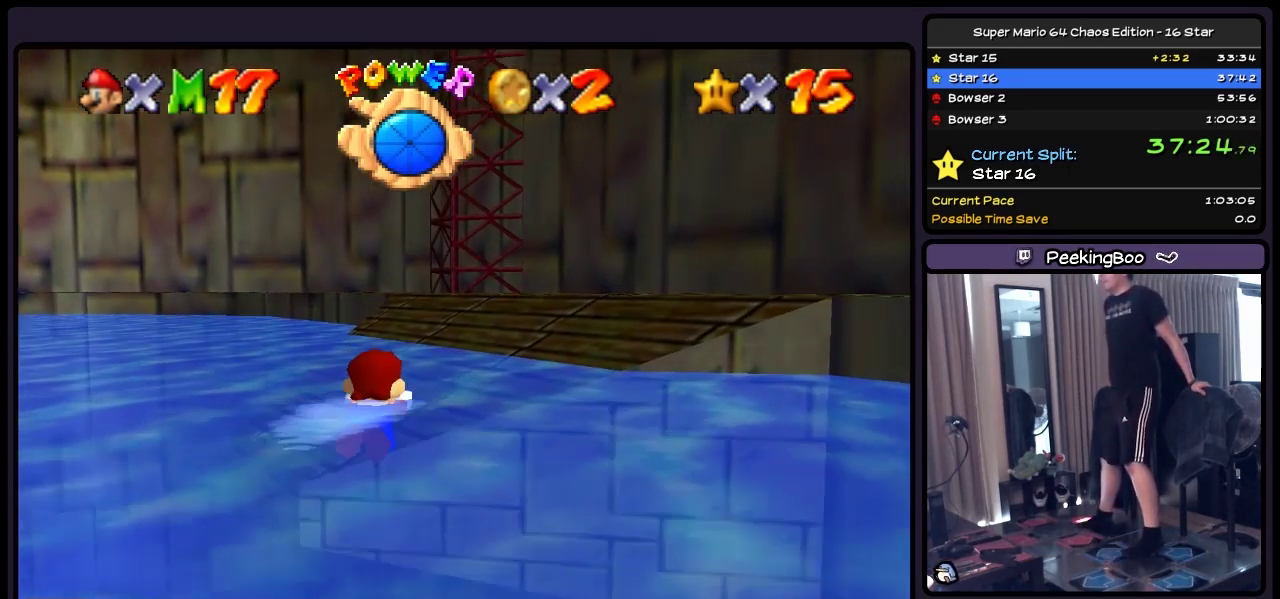
{"buttons": [], "events": [[117, "DPAD_RIGHT", "up"], [317, "A", "up"]]}
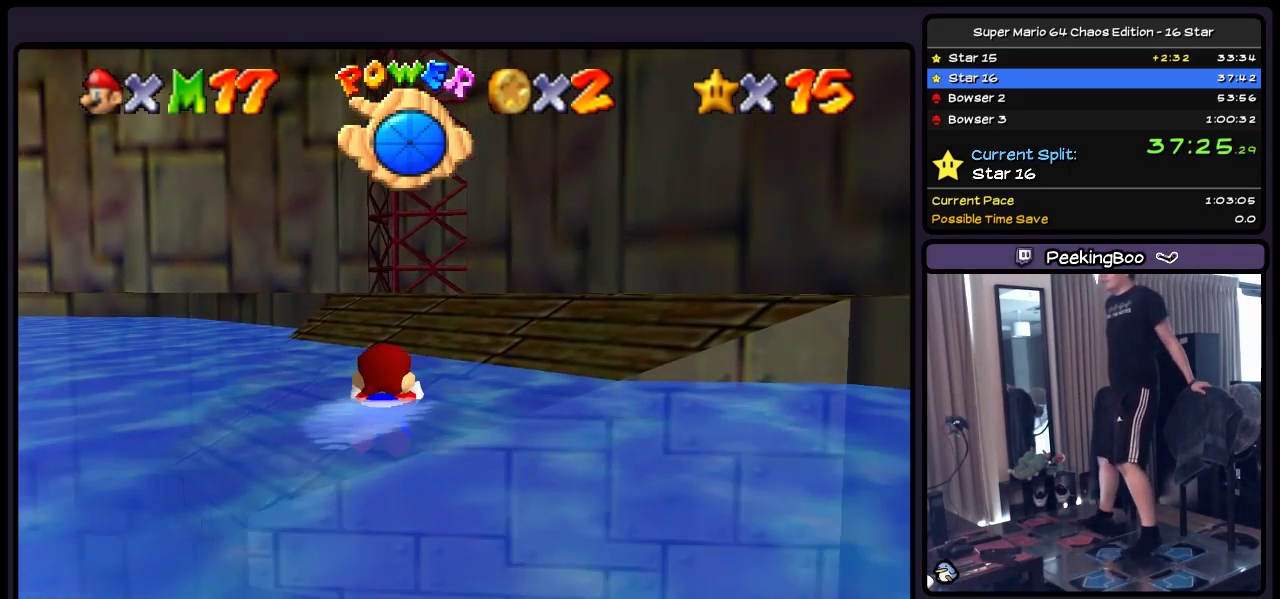
{"buttons": ["A", "DPAD_RIGHT"], "events": [[67, "A", "down"], [400, "DPAD_RIGHT", "down"]]}
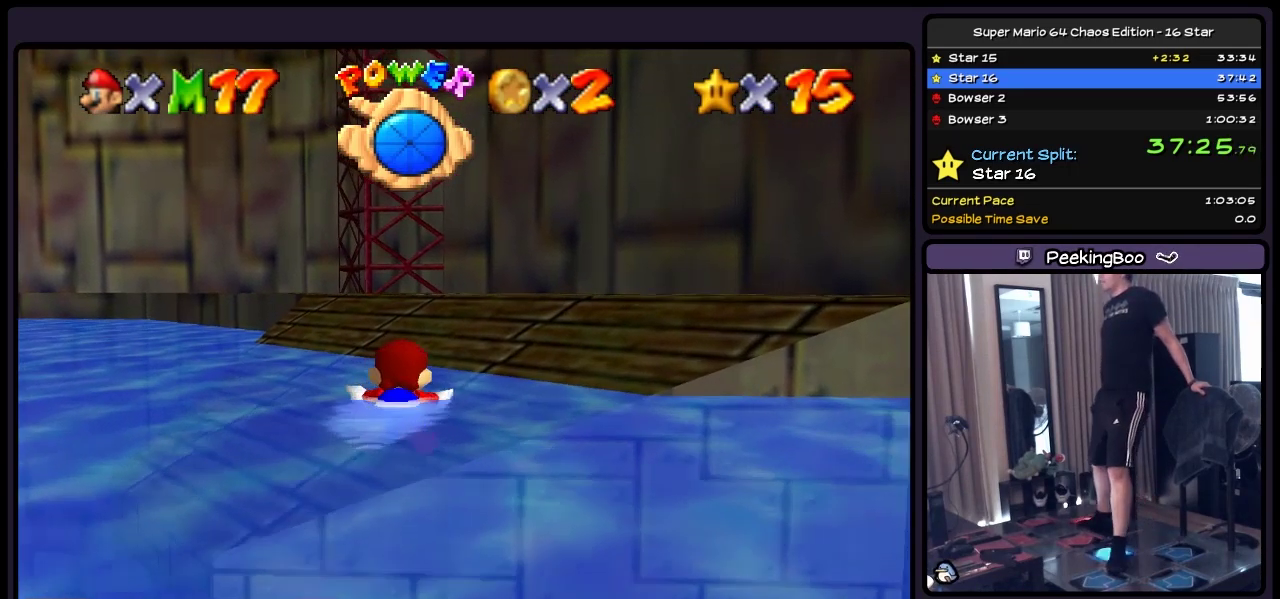
{"buttons": ["A"], "events": [[150, "A", "up"], [233, "DPAD_RIGHT", "up"], [317, "A", "down"]]}
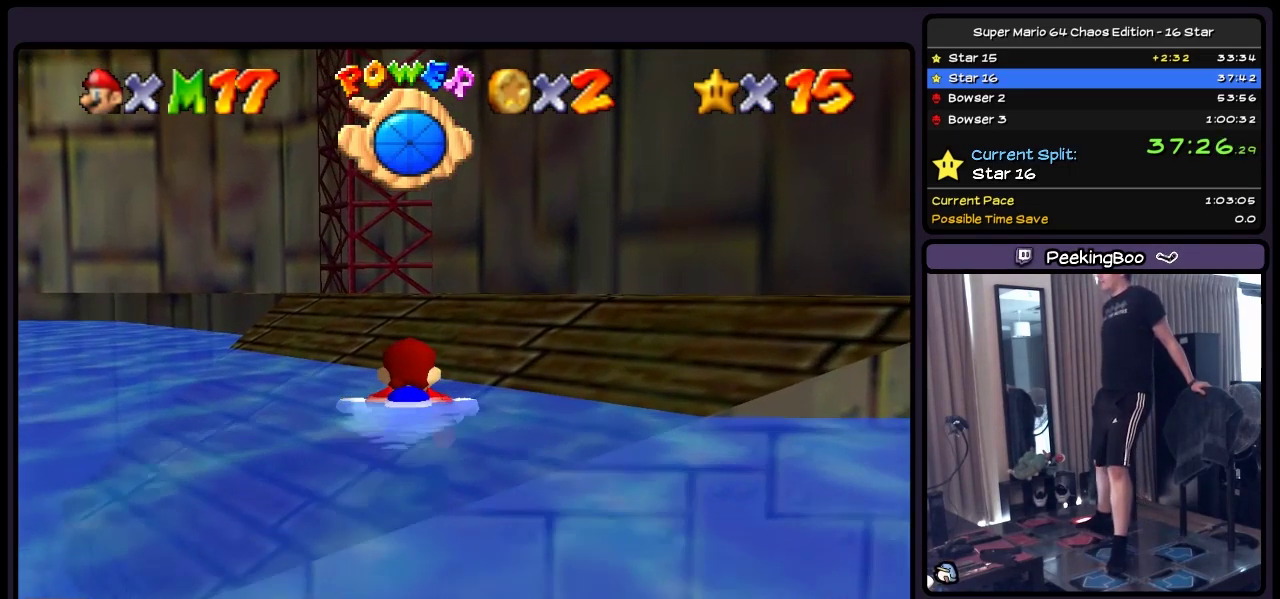
{"buttons": [], "events": [[317, "A", "up"]]}
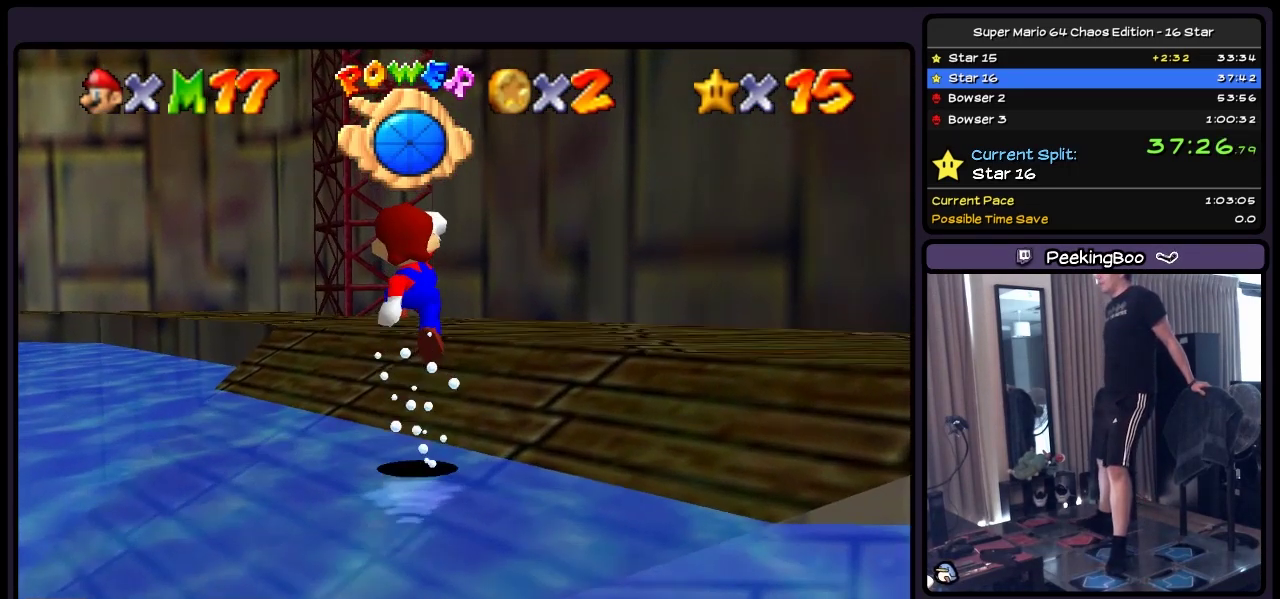
{"buttons": ["DPAD_UP"], "events": [[33, "DPAD_UP", "down"], [283, "A", "down"], [367, "A", "up"]]}
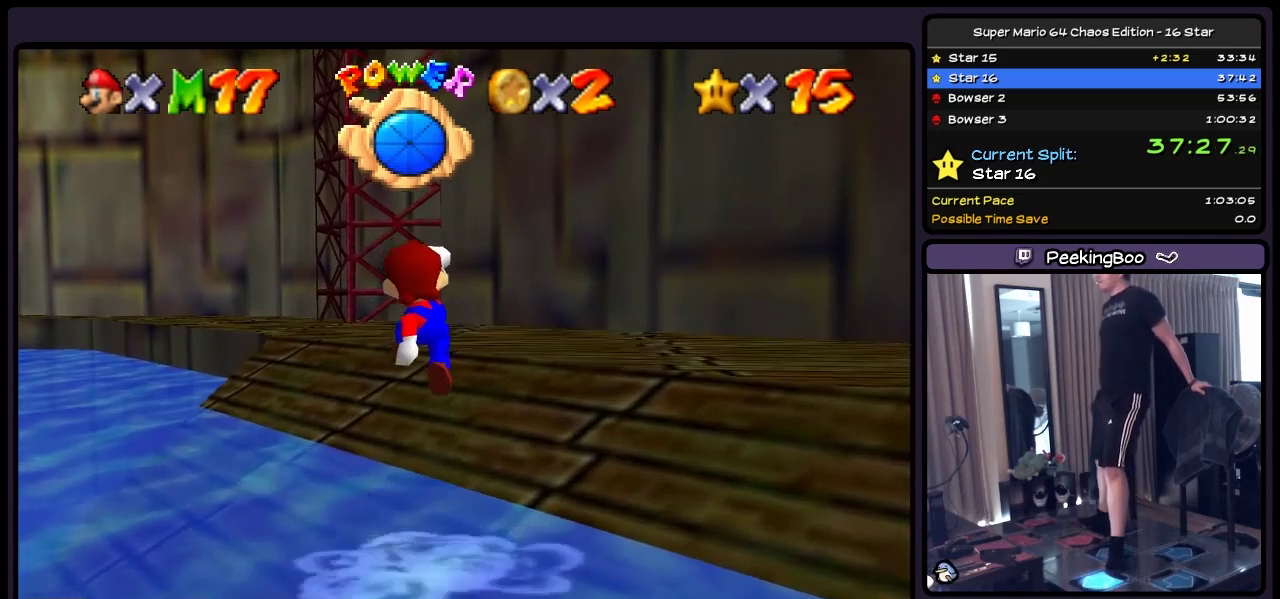
{"buttons": ["A", "DPAD_UP"], "events": [[450, "A", "down"]]}
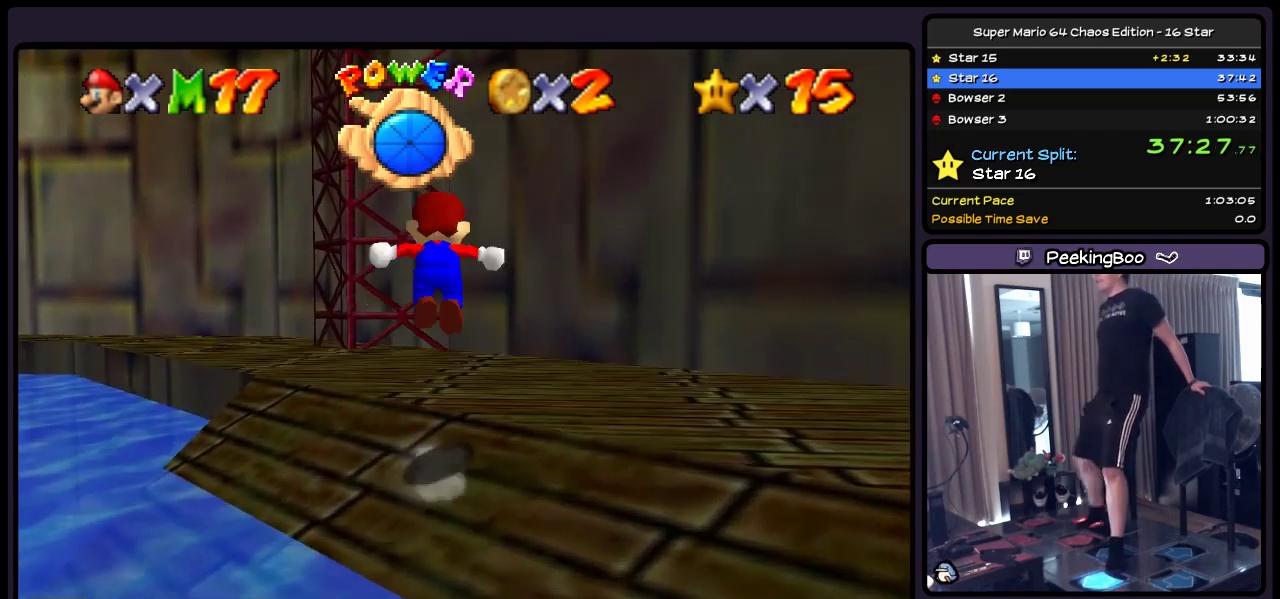
{"buttons": ["B", "DPAD_UP", "DPAD_RIGHT"], "events": [[150, "A", "up"], [317, "B", "down"], [450, "DPAD_RIGHT", "down"]]}
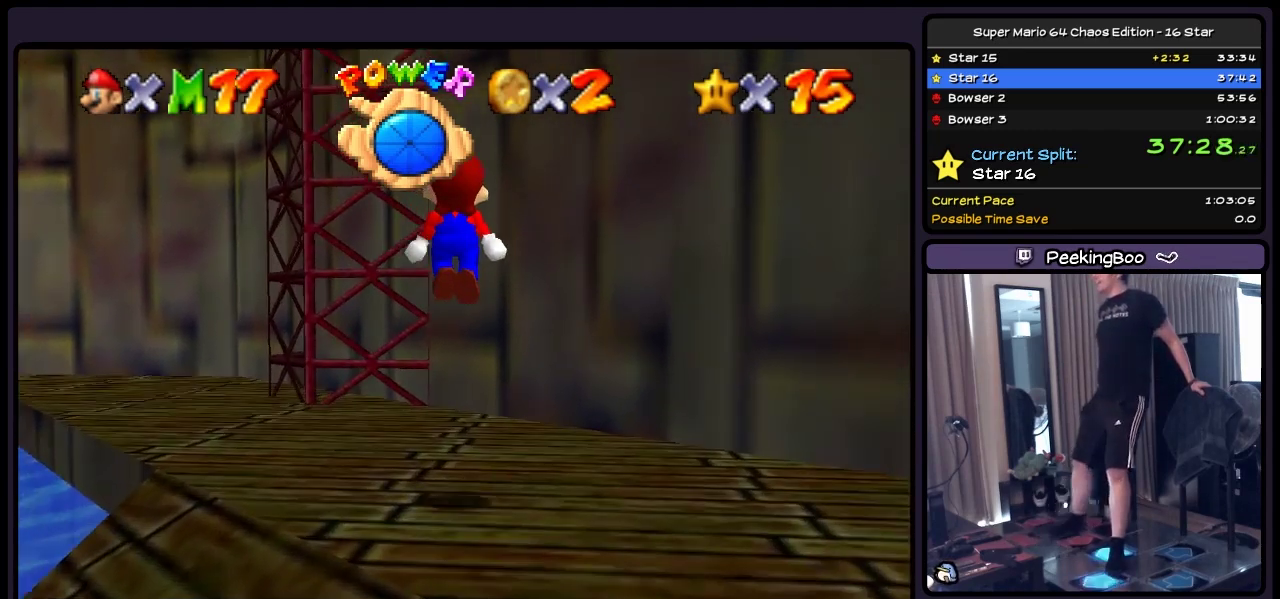
{"buttons": ["DPAD_RIGHT"], "events": [[117, "B", "up"], [283, "DPAD_UP", "up"]]}
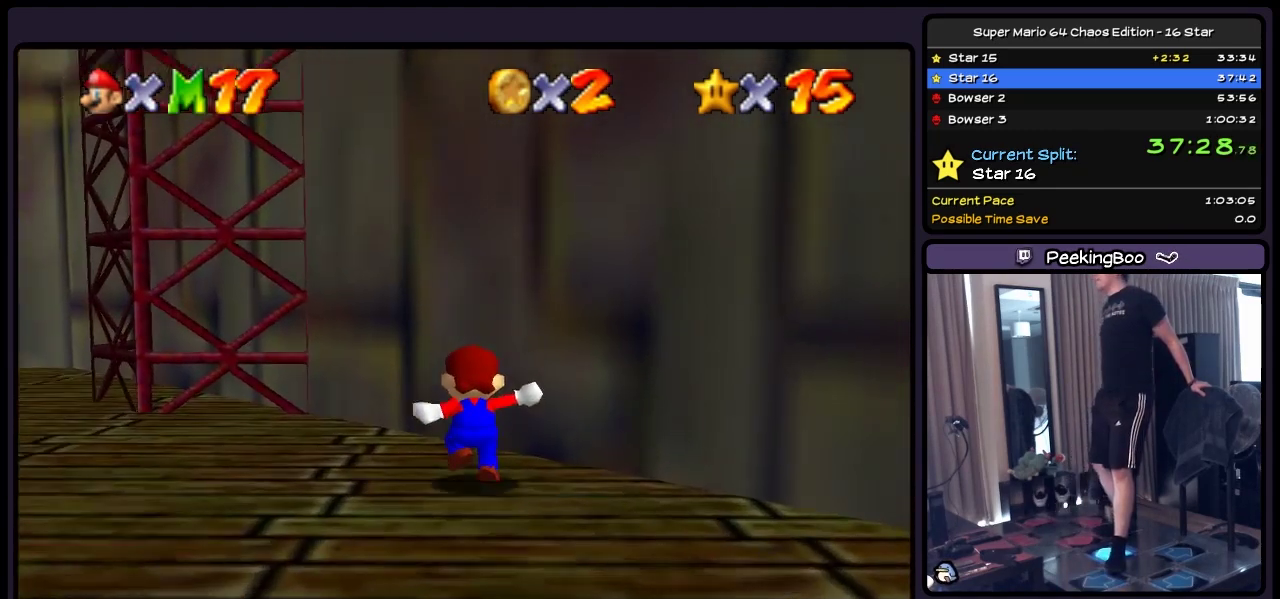
{"buttons": ["DPAD_DOWN"], "events": [[150, "DPAD_RIGHT", "up"], [367, "DPAD_DOWN", "down"]]}
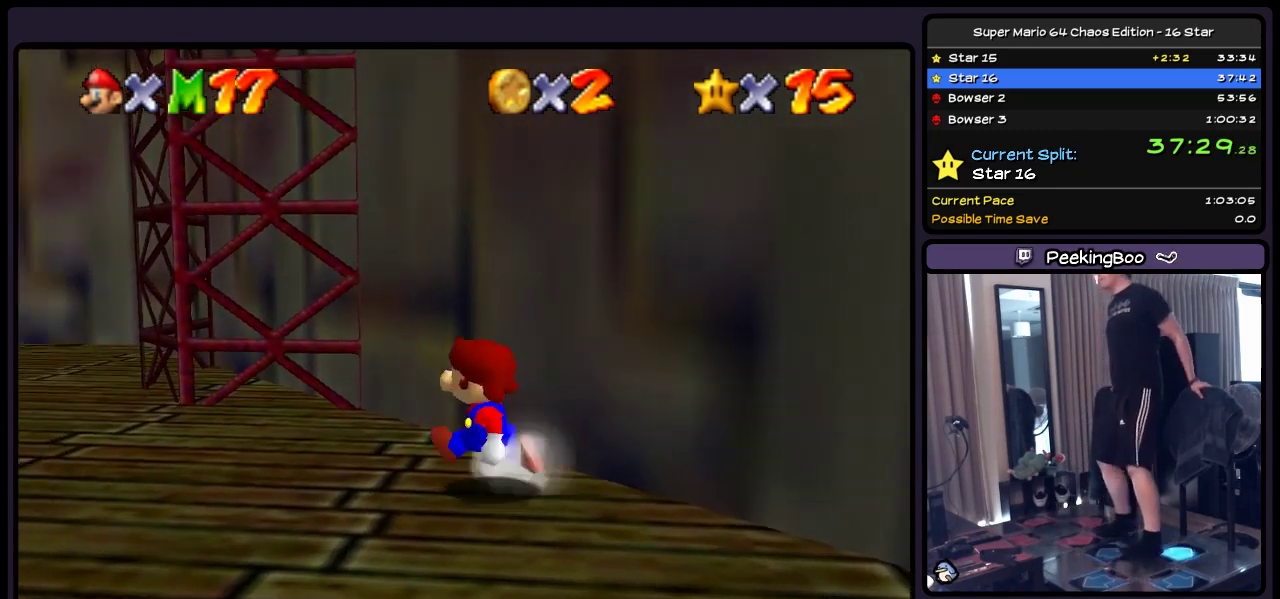
{"buttons": ["DPAD_DOWN", "DPAD_RIGHT"], "events": [[200, "DPAD_RIGHT", "down"]]}
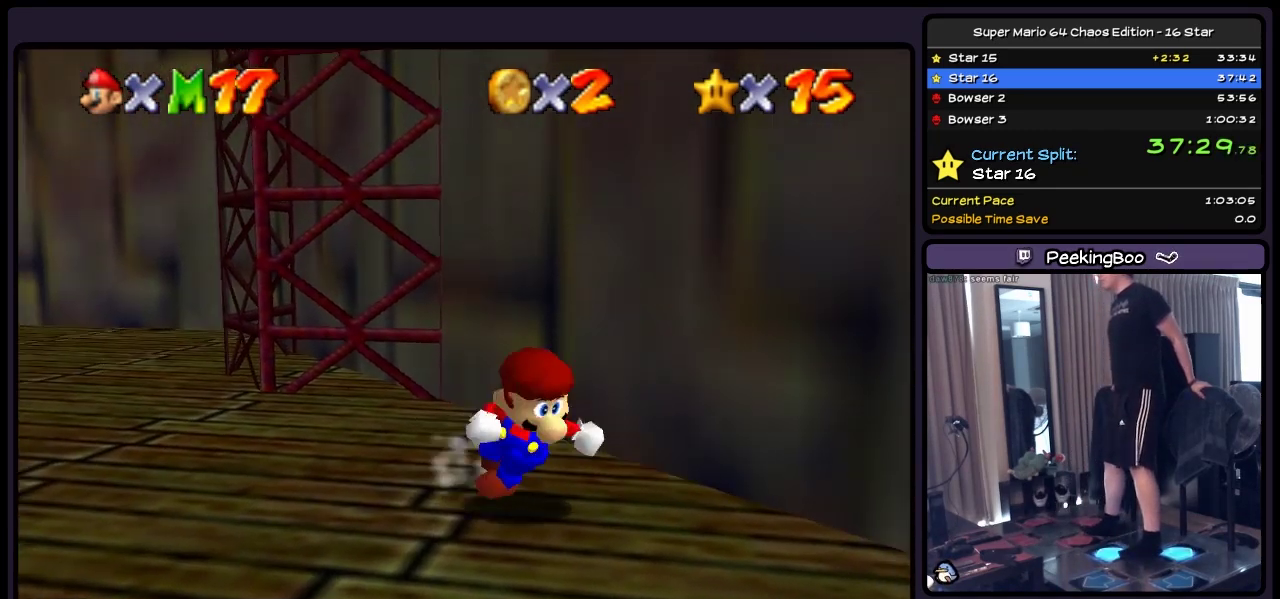
{"buttons": ["DPAD_DOWN"], "events": [[150, "DPAD_DOWN", "up"], [317, "DPAD_RIGHT", "up"], [483, "DPAD_DOWN", "down"]]}
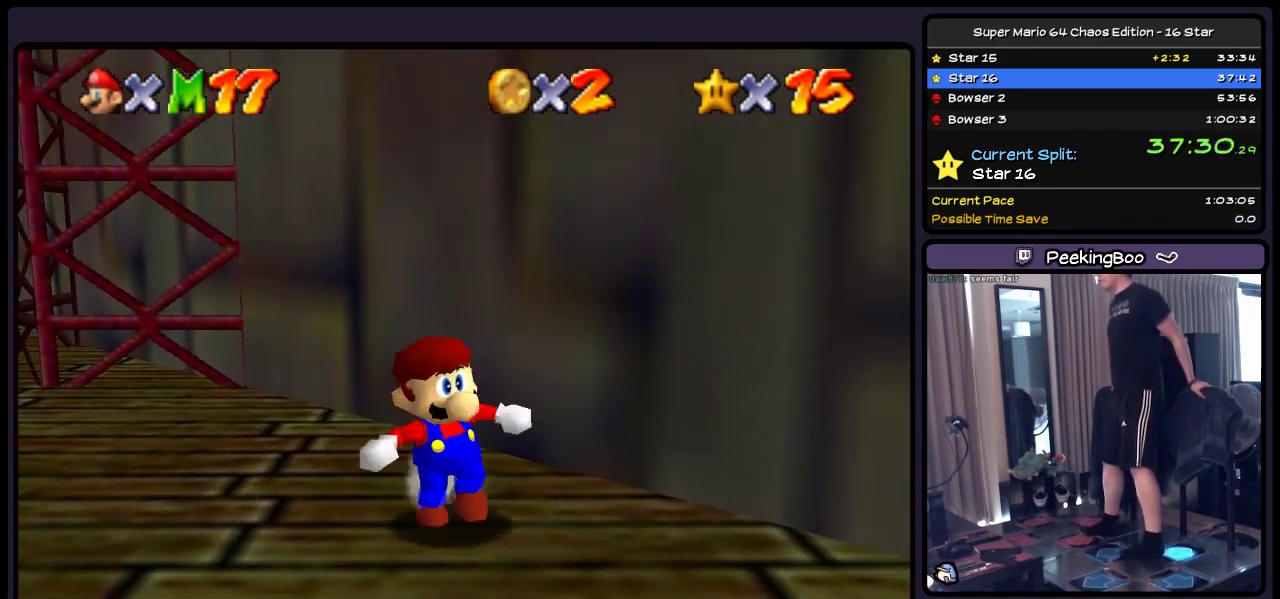
{"buttons": ["DPAD_DOWN", "DPAD_RIGHT"], "events": [[200, "DPAD_RIGHT", "down"]]}
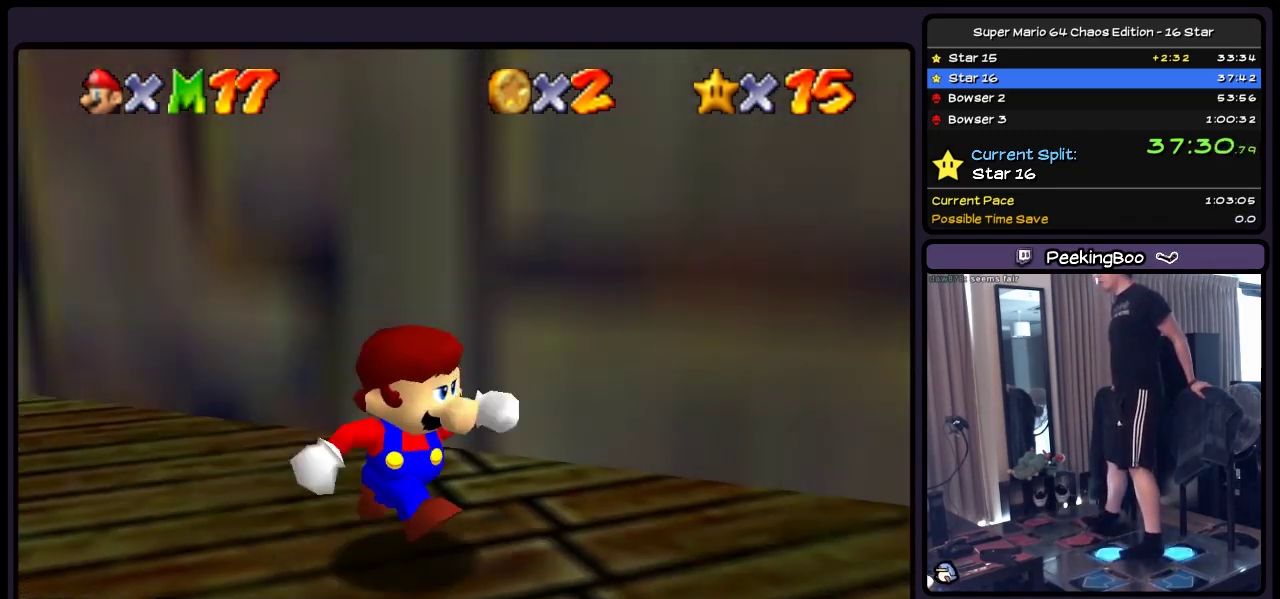
{"buttons": [], "events": [[233, "DPAD_DOWN", "up"], [400, "DPAD_RIGHT", "up"]]}
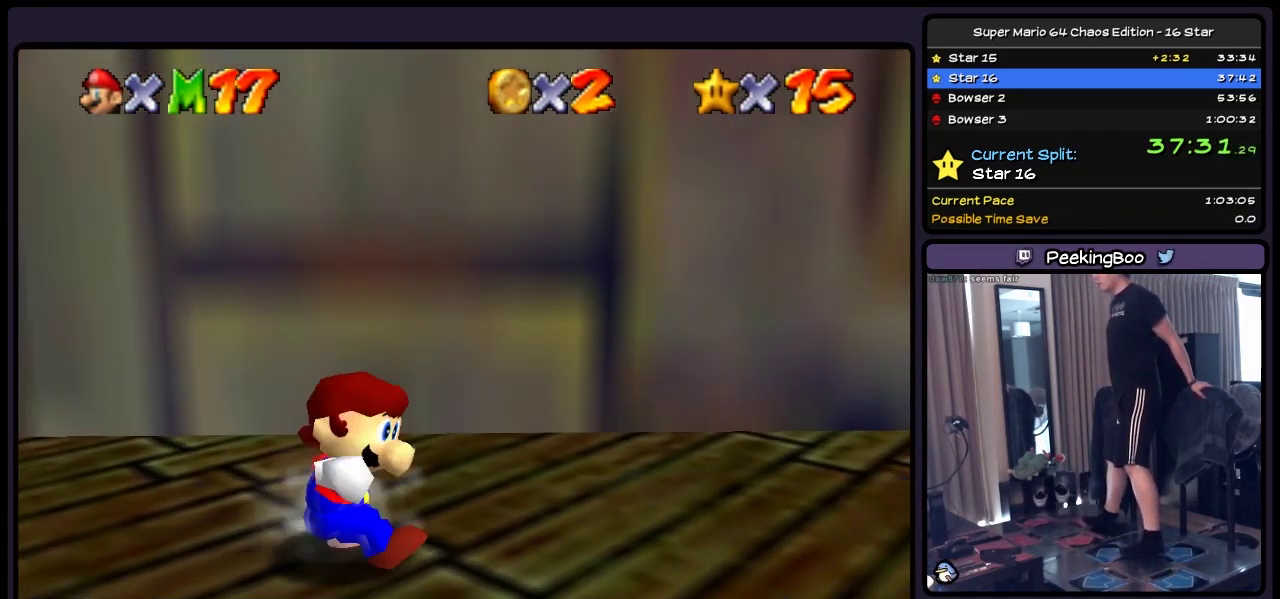
{"buttons": ["DPAD_RIGHT"], "events": [[150, "DPAD_RIGHT", "down"]]}